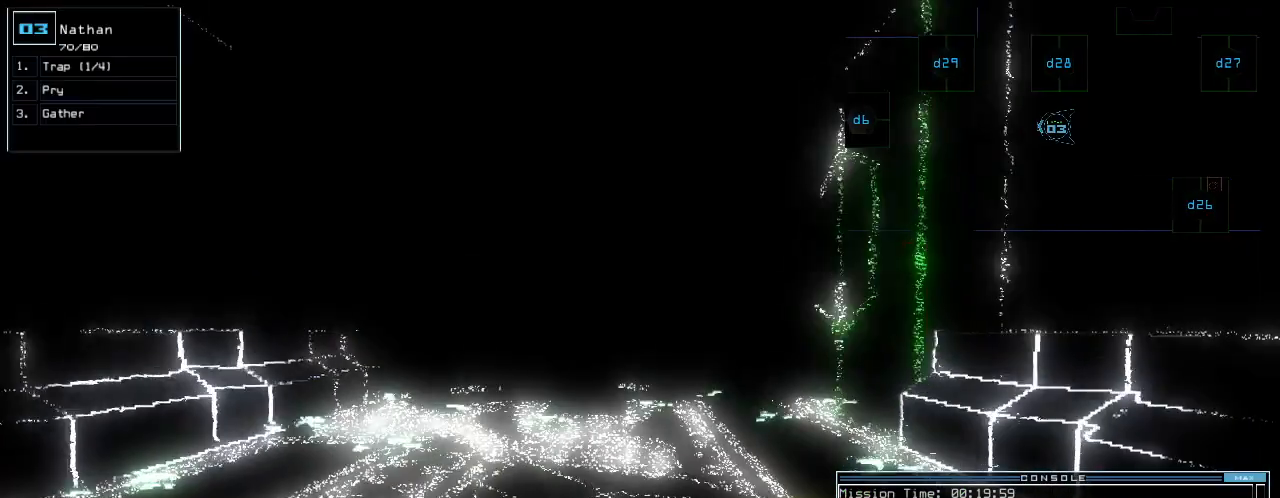
Gameplay with keyboard; each line is a JSON object with the keys held at the frame after it. "events" lists presses ("down") and releases ("up") of ".", "0", "1", "2", "3", "4", "5", "6", "7", "8", "9", "a", "b", "backspace", "c", "caps_lock", "comma", "ctrl_l", "ctrl_r", "d", "down", "e", "equals", "escape", "f", "g", "h", "i", "j", "k", "l", "left", "m", "minus", "n", "o", "p", "q", "quote", "r", "return", "right", "s", "semicolon", "shift_l", "shift_r", "space", "t", "tab", "tilde", "u", "up", "v", "w", "x", "y" and "z" between this image and that frame as [ms after this image, input, new state], when the widget could be followed in between. No other keys are recorded. Mouse input is not recorded. Not read: other_keys.
{"keys": ["up"], "events": []}
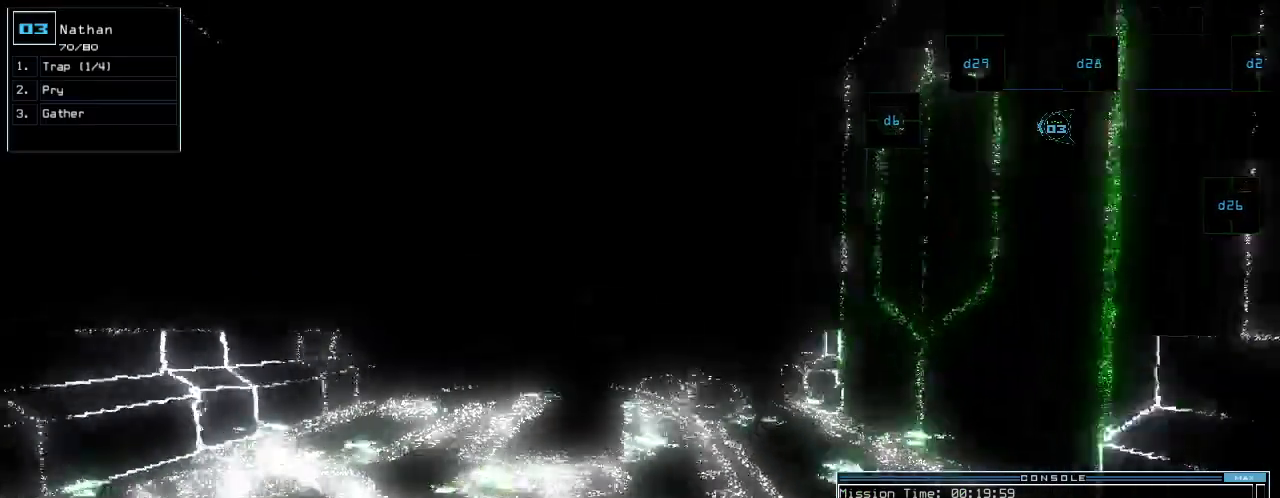
{"keys": ["up"]}
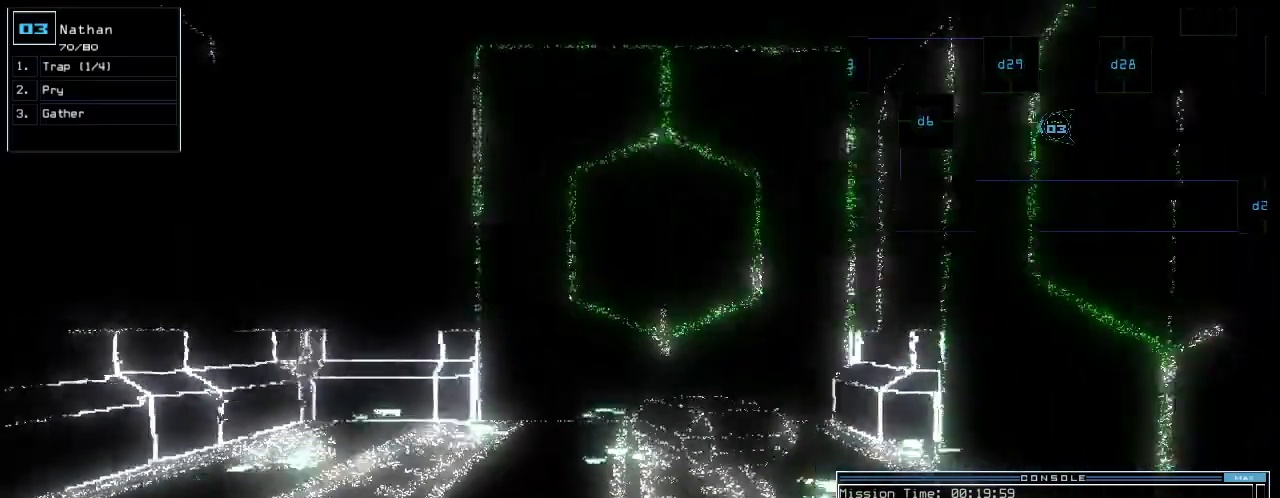
{"keys": ["up"], "events": [[140, "right", "down"], [200, "right", "up"]]}
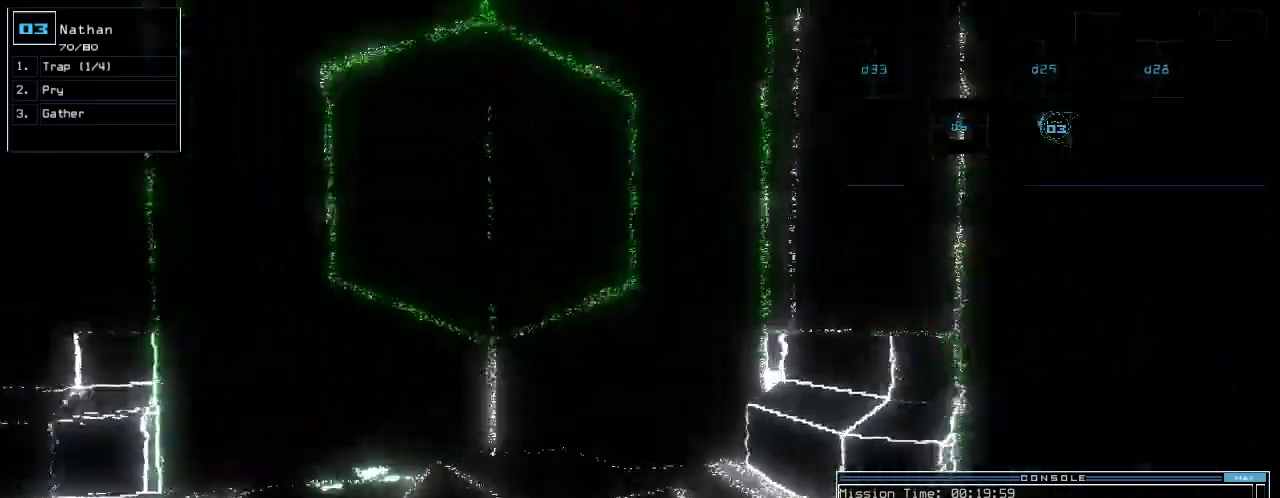
{"keys": ["up"], "events": [[420, "left", "down"], [460, "left", "up"]]}